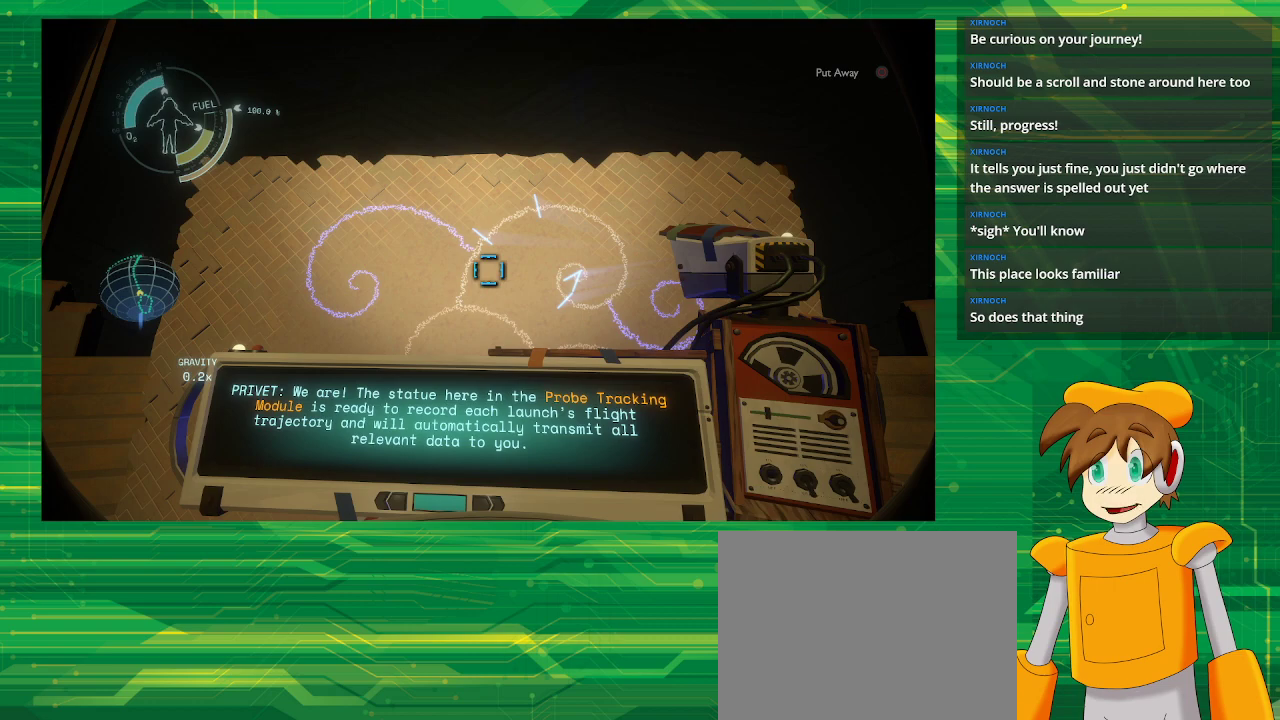
Gameplay with a controller (PlayStation layout); each line is a JSON object with the inputs held at the frame after it. "events" lists button and stick changes between this image and that frame as [ms after this image, input, new state], when the widget could be followed in between. Not read: L3 R3.
{"buttons": [], "left_stick": "center", "right_stick": "center", "events": [[200, "right_stick", "left"], [417, "right_stick", "center"]]}
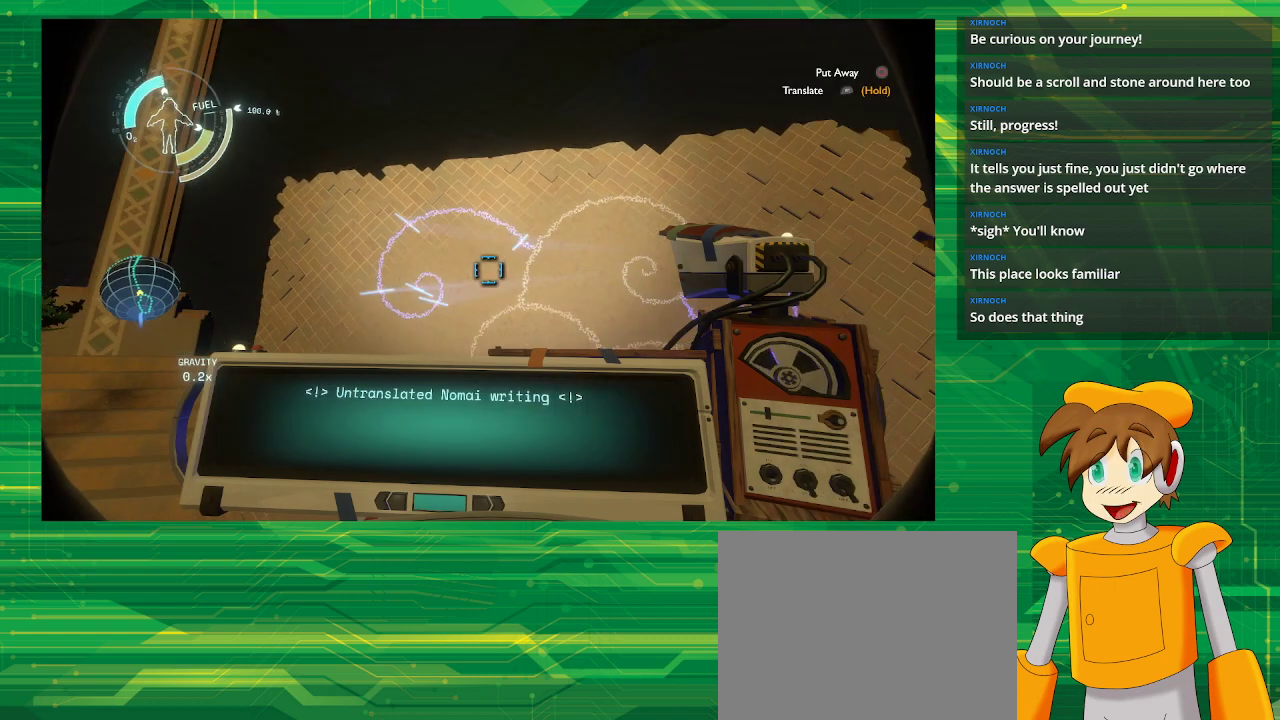
{"buttons": [], "left_stick": "center", "right_stick": "center", "events": [[250, "right_stick", "left"], [350, "right_stick", "center"]]}
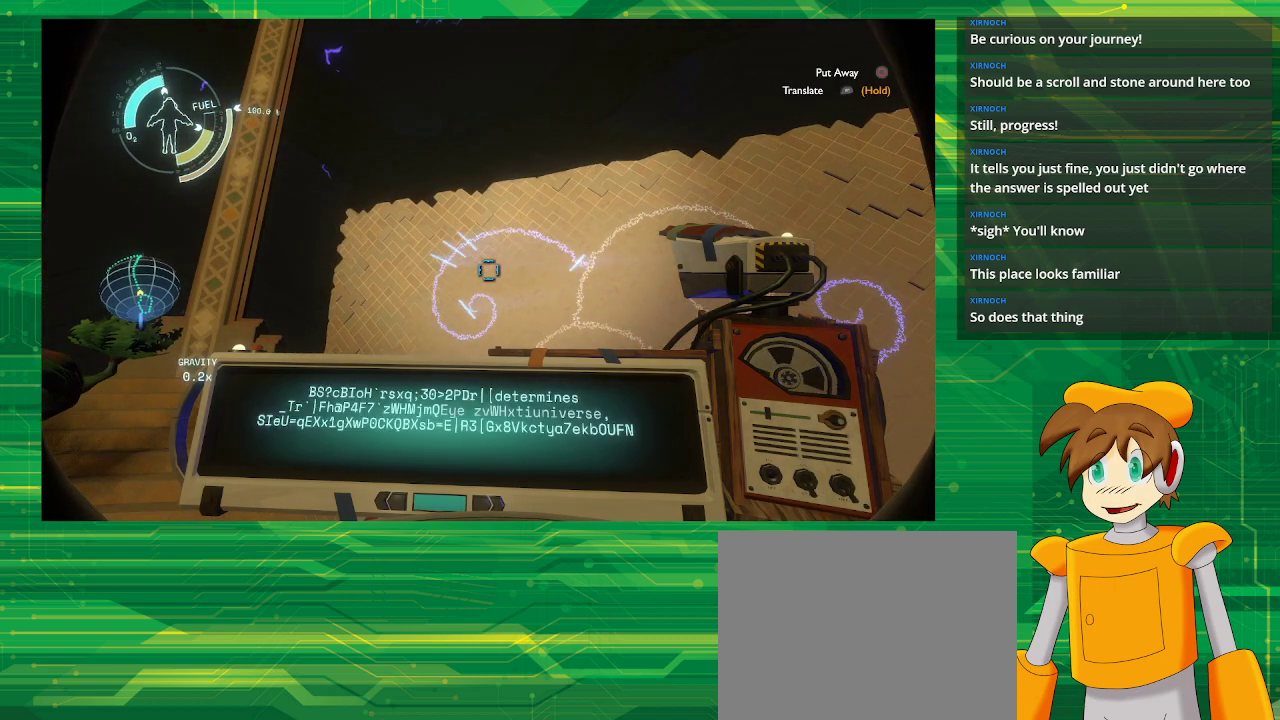
{"buttons": ["R1"], "left_stick": "center", "right_stick": "center", "events": [[17, "R1", "down"]]}
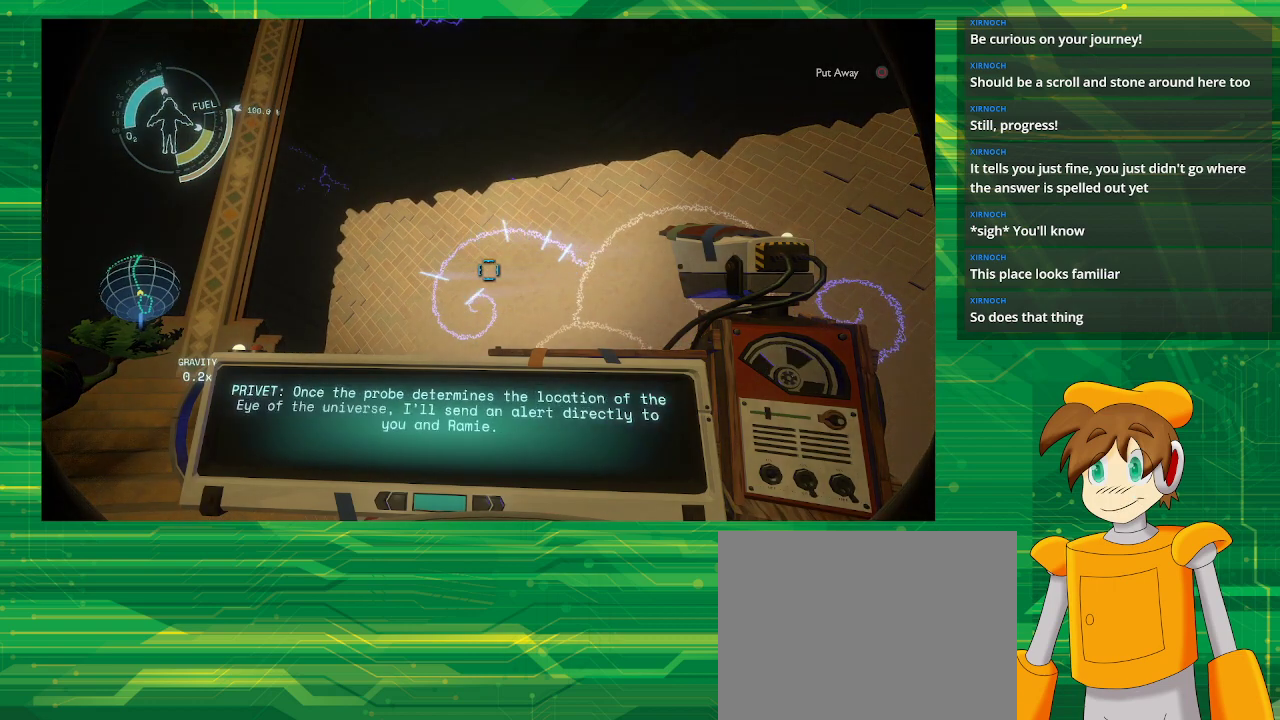
{"buttons": [], "left_stick": "center", "right_stick": "center", "events": [[450, "R1", "up"]]}
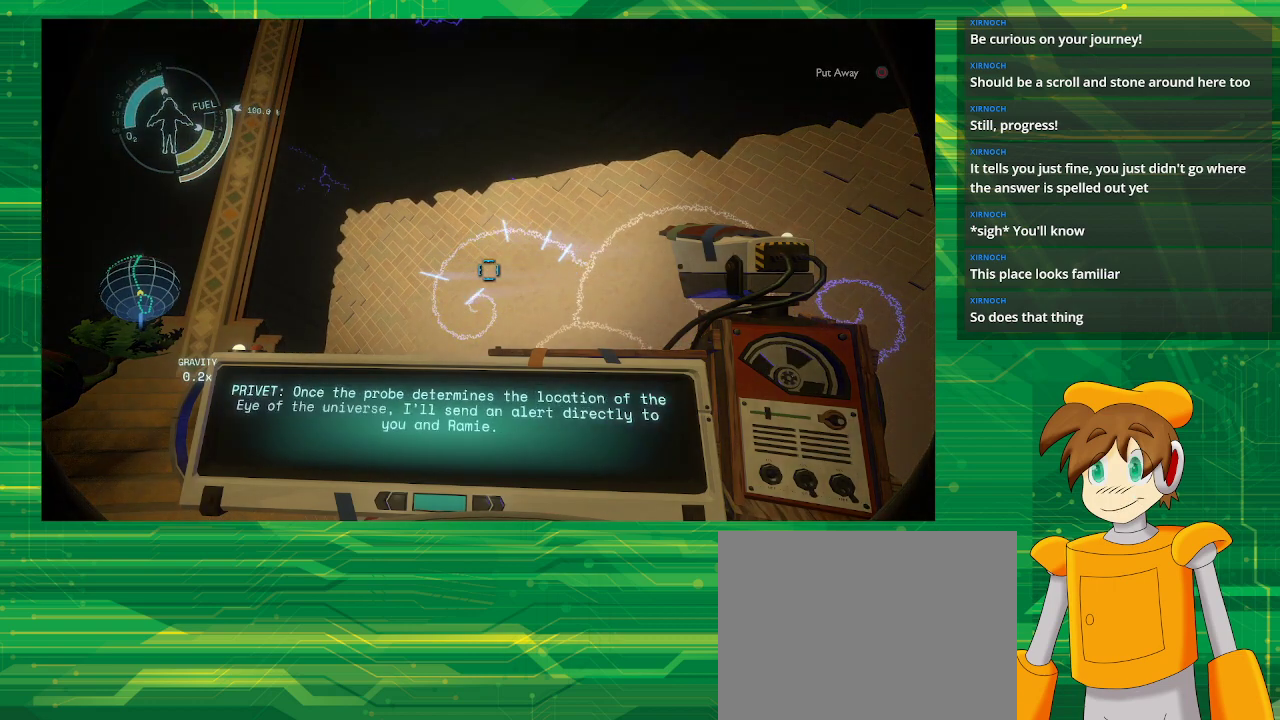
{"buttons": [], "left_stick": "center", "right_stick": "center", "events": []}
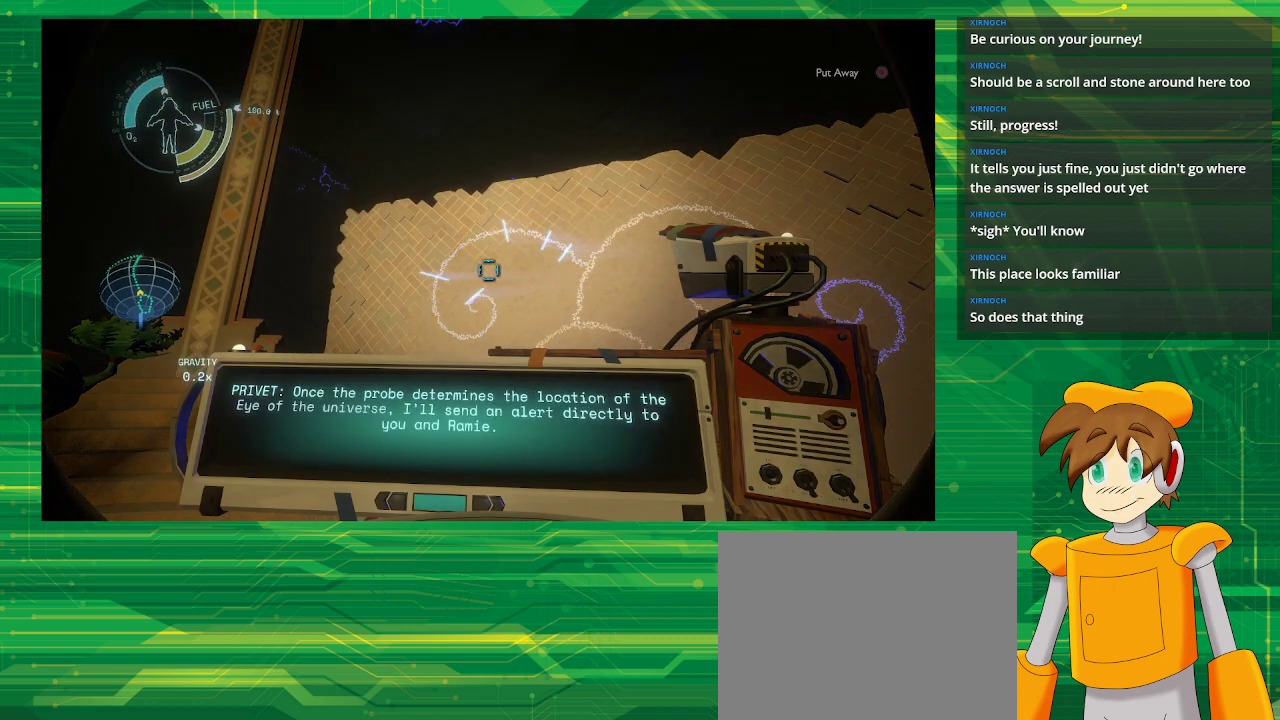
{"buttons": [], "left_stick": "center", "right_stick": "center", "events": []}
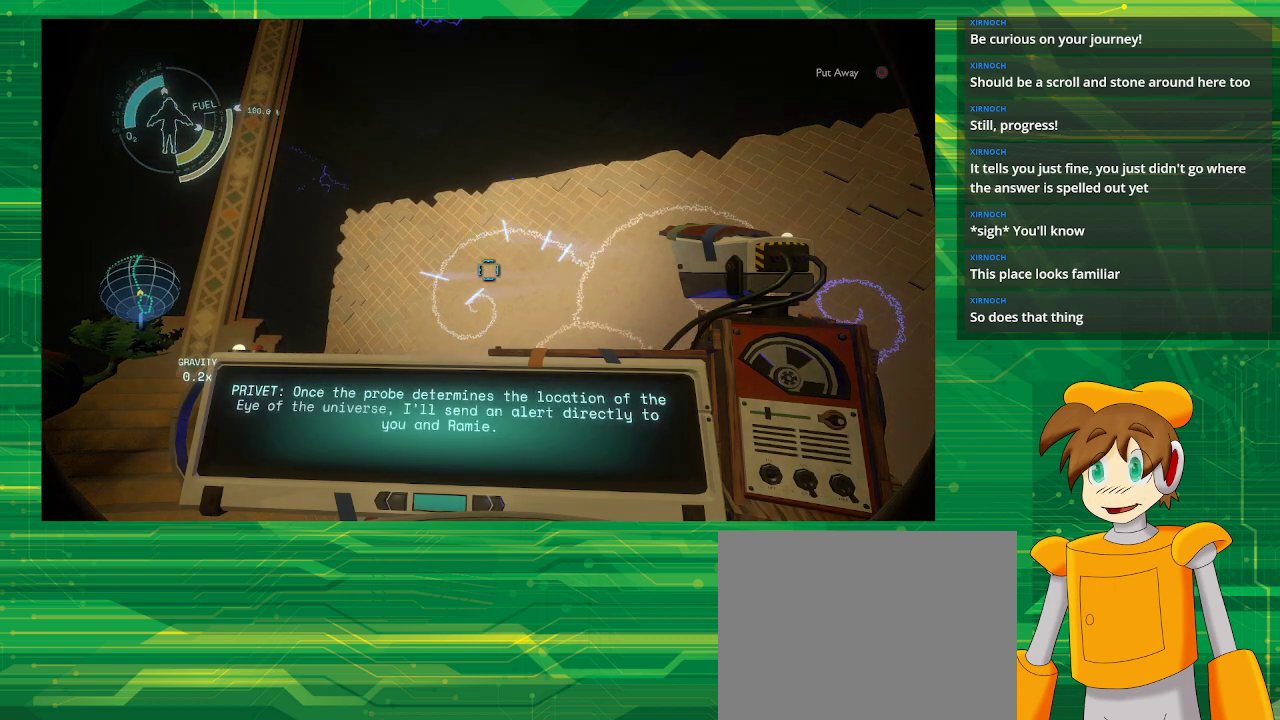
{"buttons": [], "left_stick": "center", "right_stick": "center", "events": []}
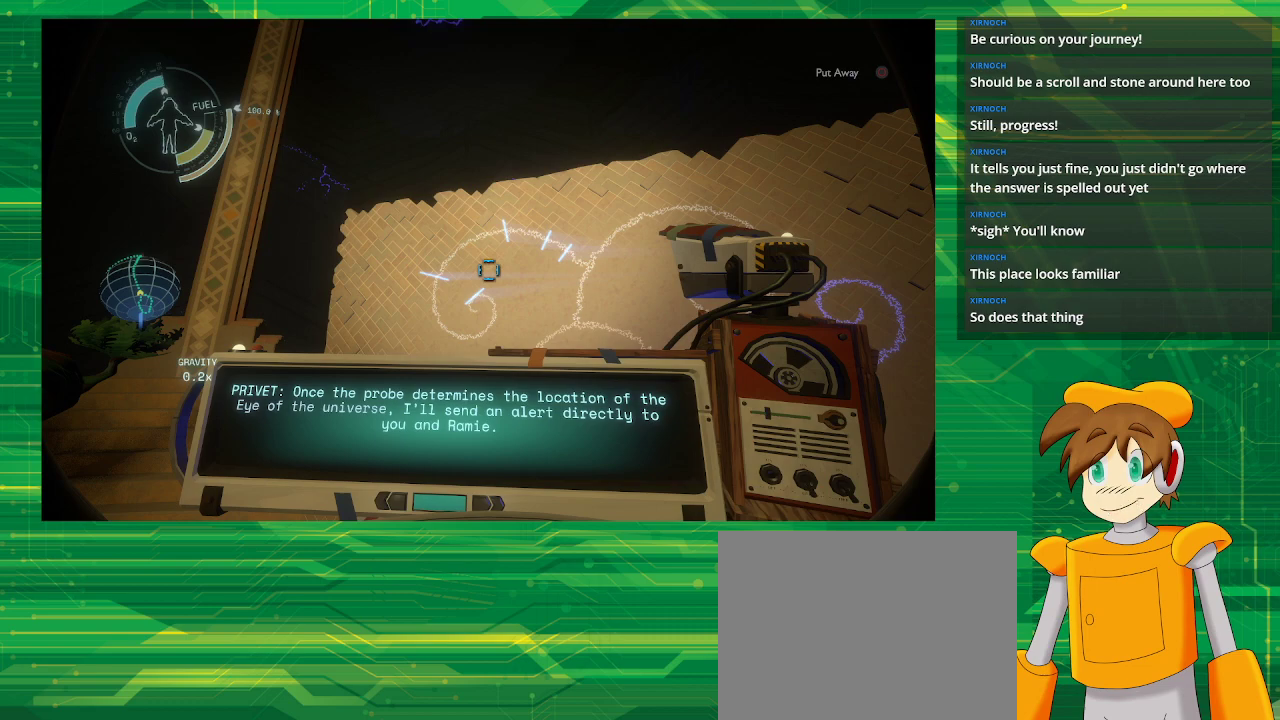
{"buttons": [], "left_stick": "center", "right_stick": "center", "events": []}
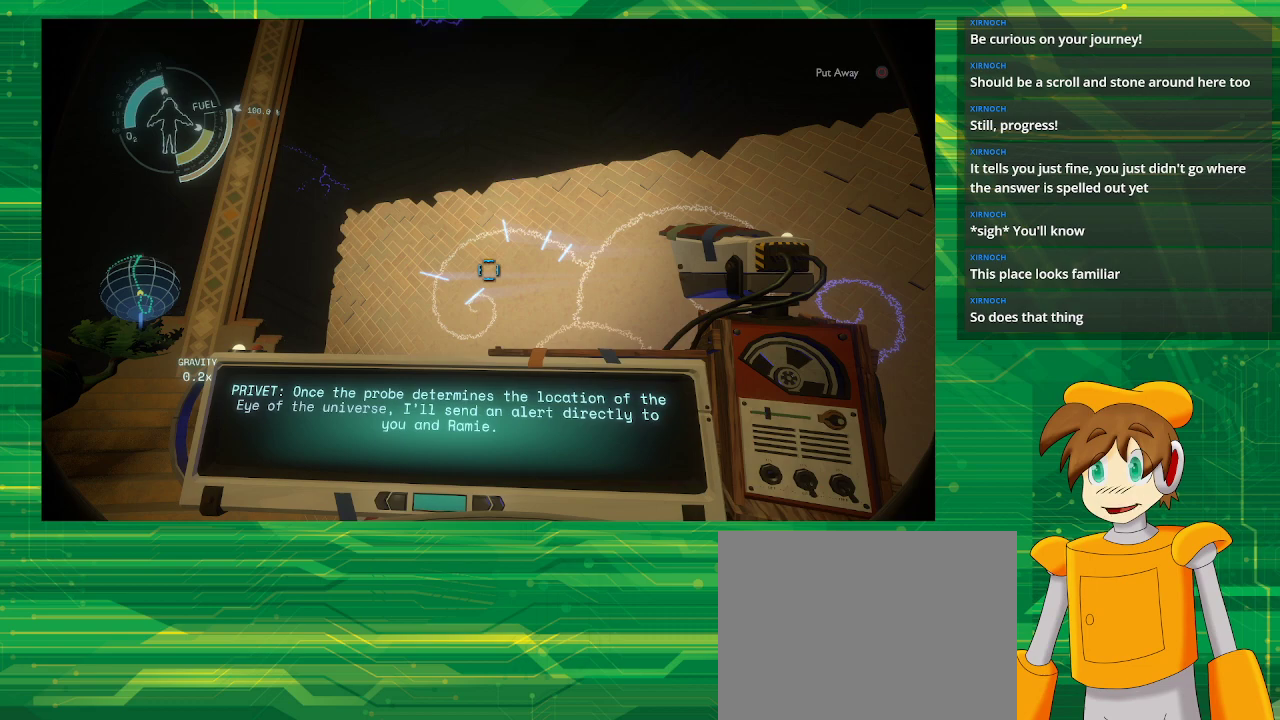
{"buttons": [], "left_stick": "center", "right_stick": "center", "events": []}
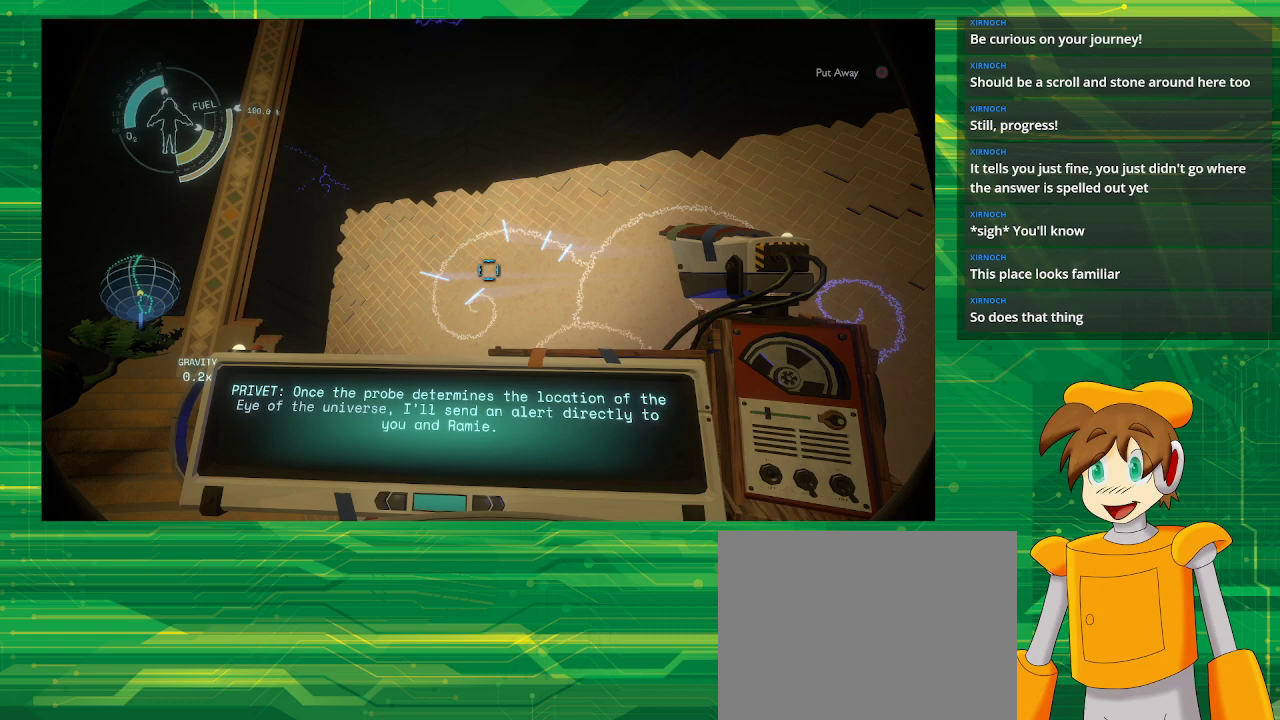
{"buttons": [], "left_stick": "center", "right_stick": "center", "events": []}
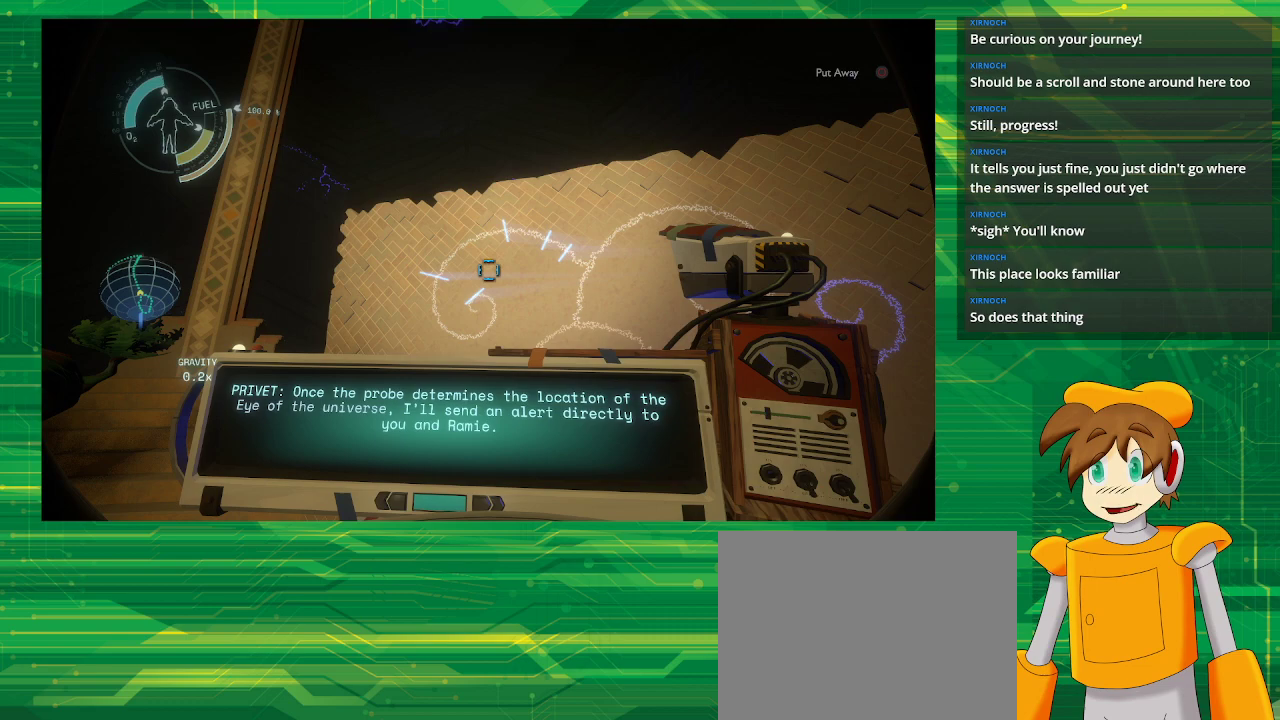
{"buttons": [], "left_stick": "center", "right_stick": "center", "events": []}
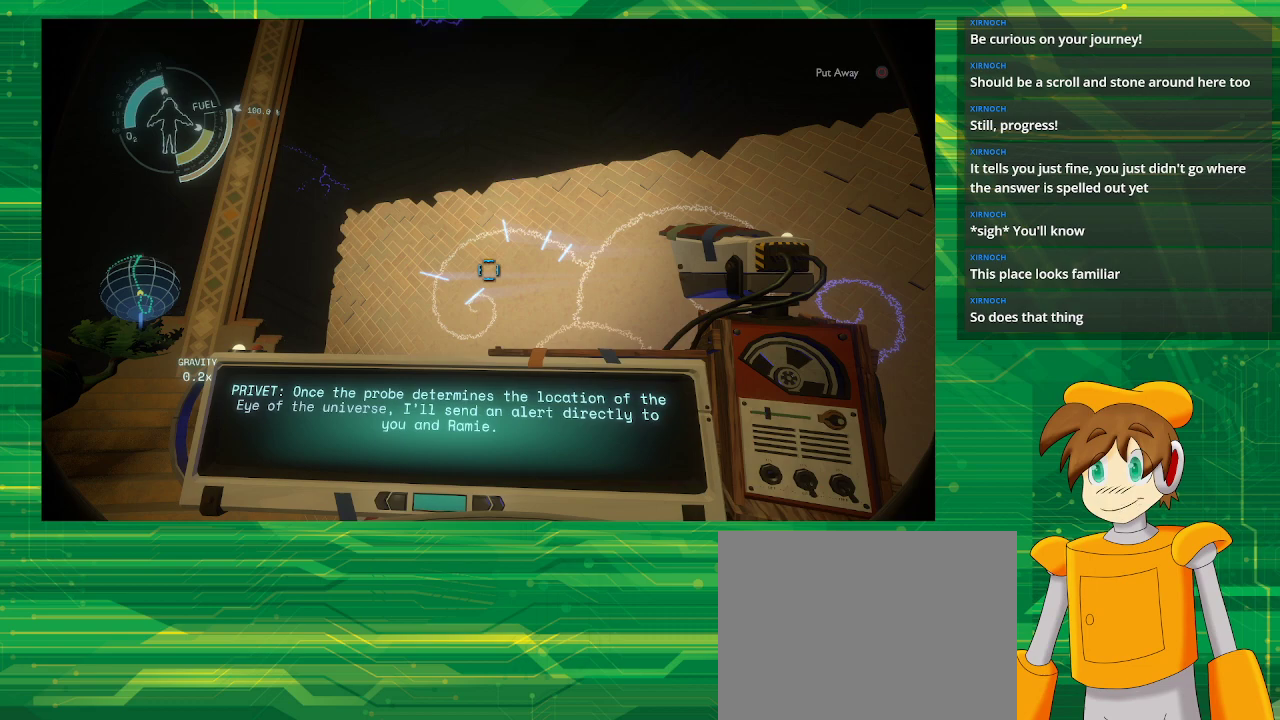
{"buttons": [], "left_stick": "center", "right_stick": "center", "events": []}
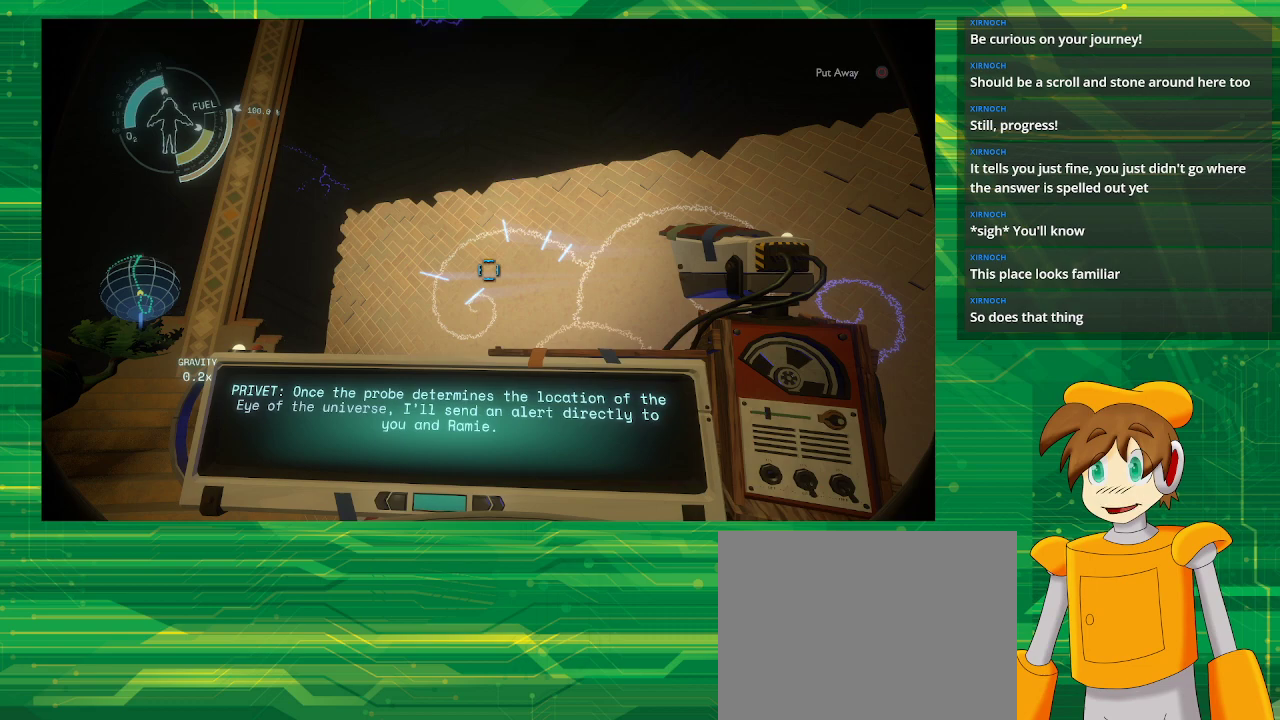
{"buttons": [], "left_stick": "center", "right_stick": "right", "events": [[167, "right_stick", "right"]]}
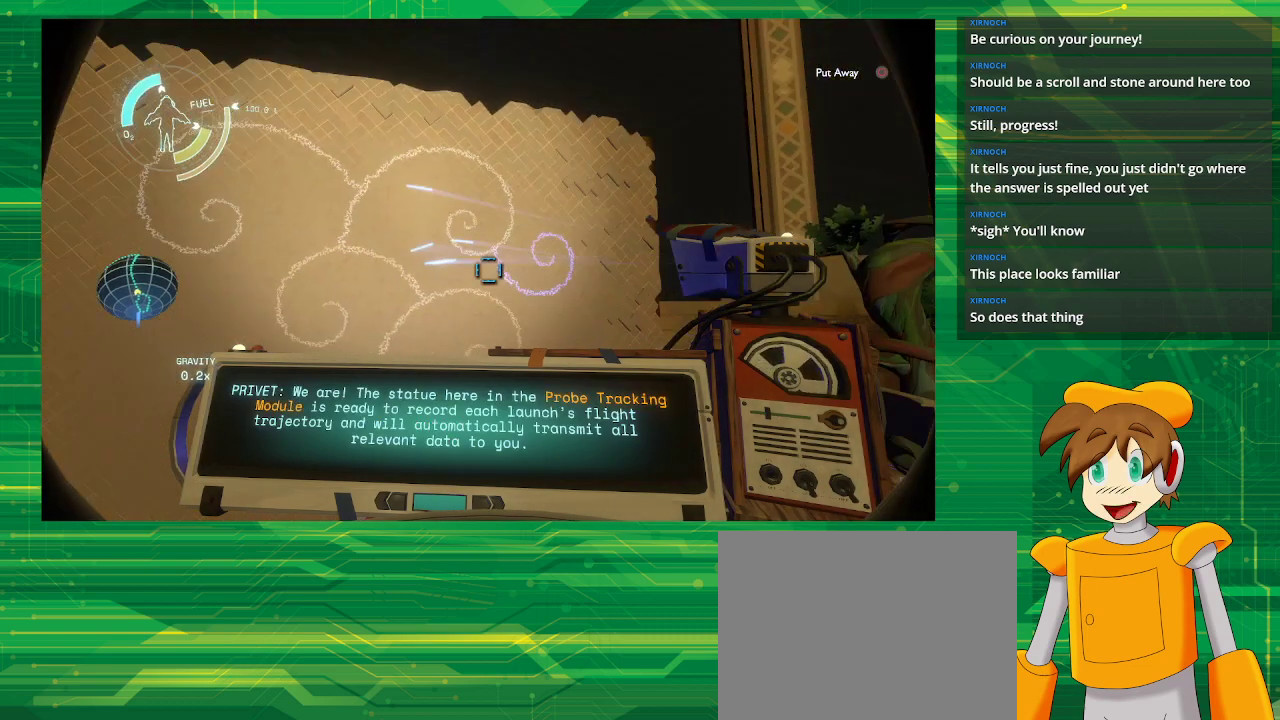
{"buttons": [], "left_stick": "center", "right_stick": "right", "events": [[33, "right_stick", "center"], [500, "right_stick", "right"]]}
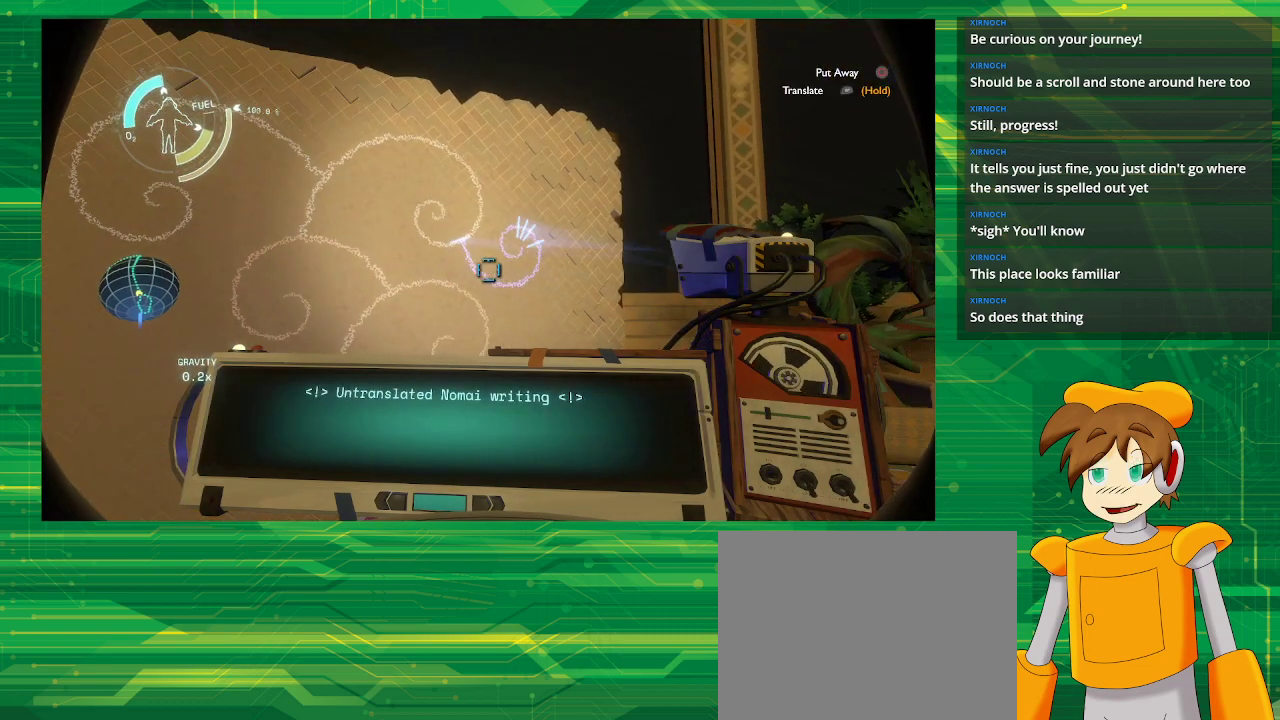
{"buttons": ["R1"], "left_stick": "center", "right_stick": "center", "events": [[183, "right_stick", "center"], [333, "R1", "down"]]}
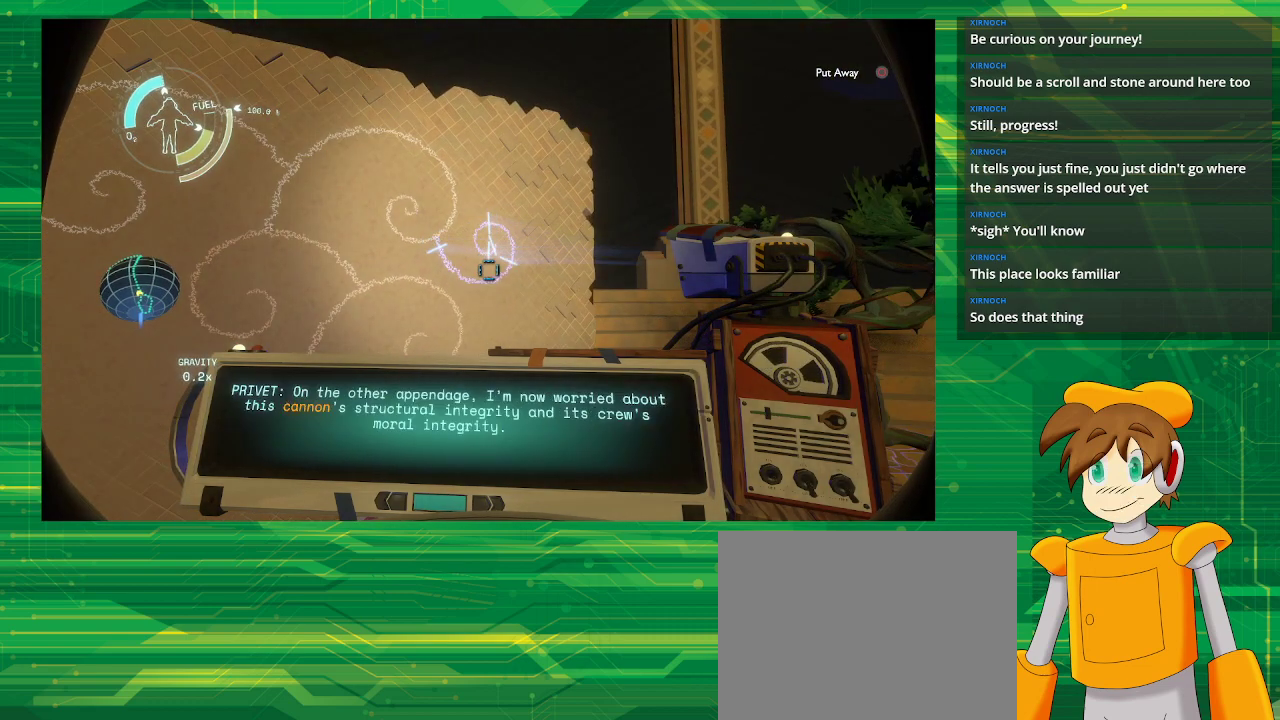
{"buttons": ["R1"], "left_stick": "center", "right_stick": "center", "events": []}
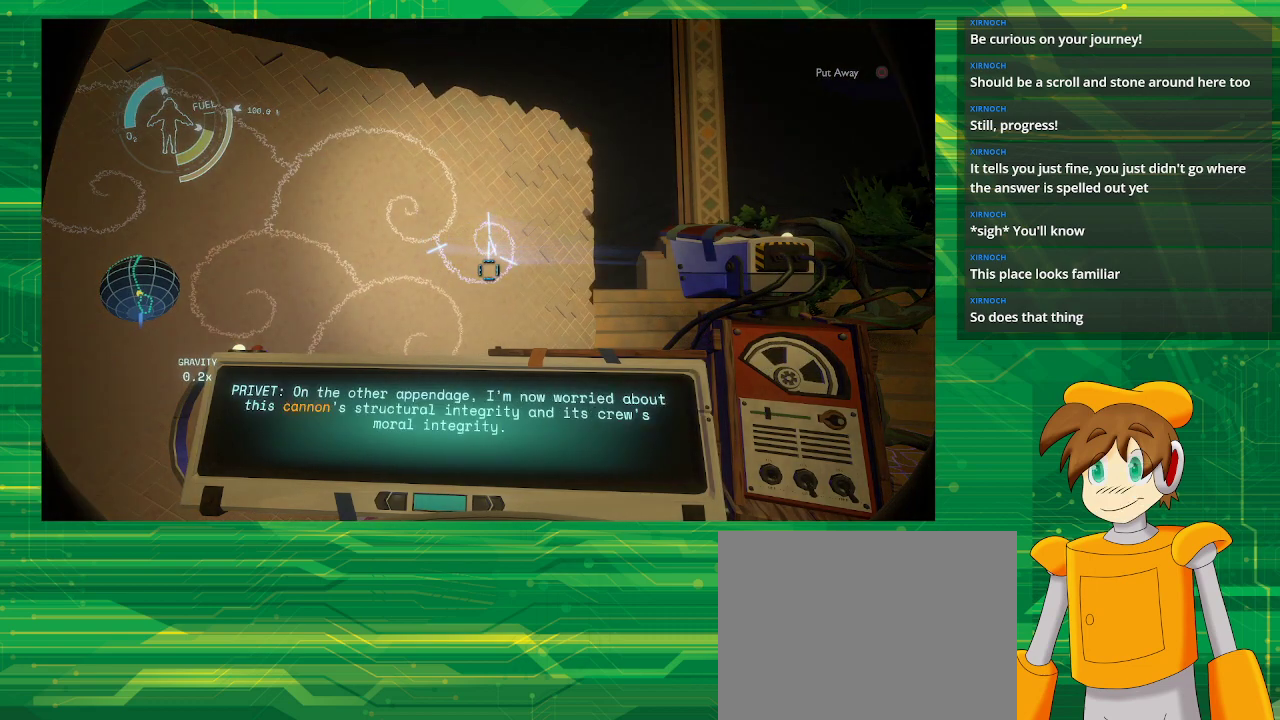
{"buttons": [], "left_stick": "center", "right_stick": "center", "events": [[150, "R1", "up"]]}
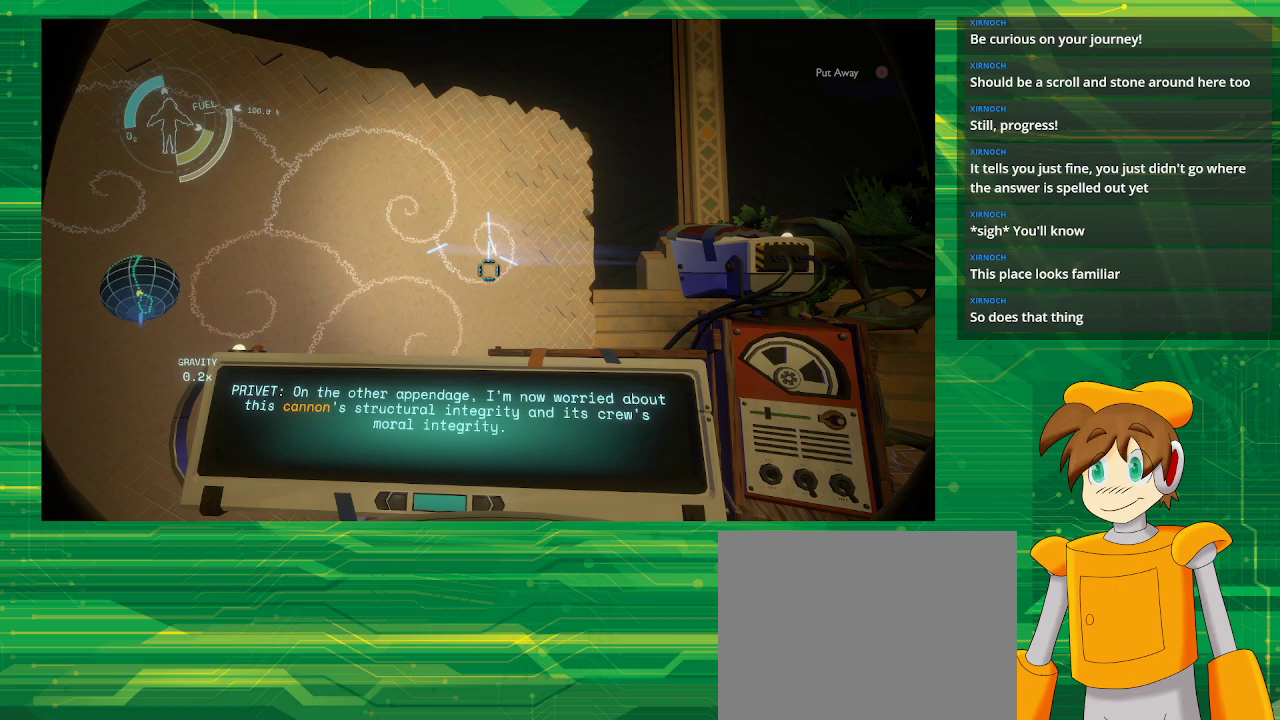
{"buttons": [], "left_stick": "center", "right_stick": "center", "events": []}
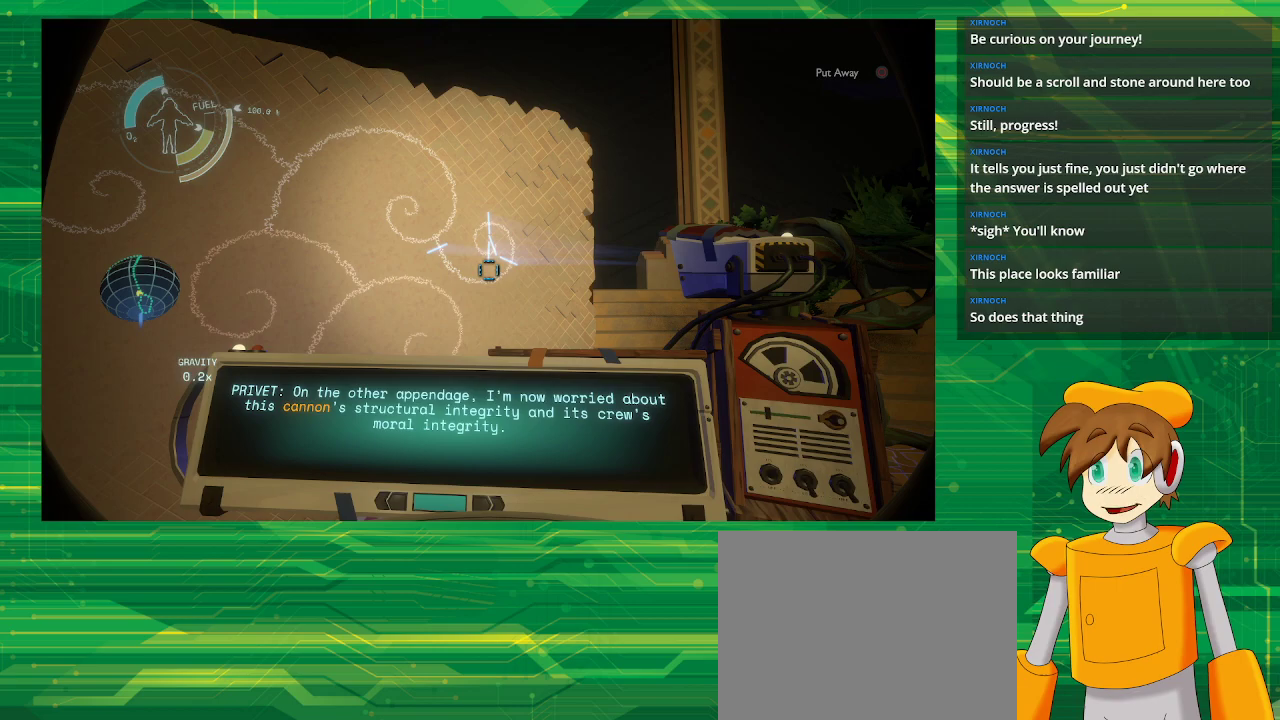
{"buttons": [], "left_stick": "center", "right_stick": "center", "events": []}
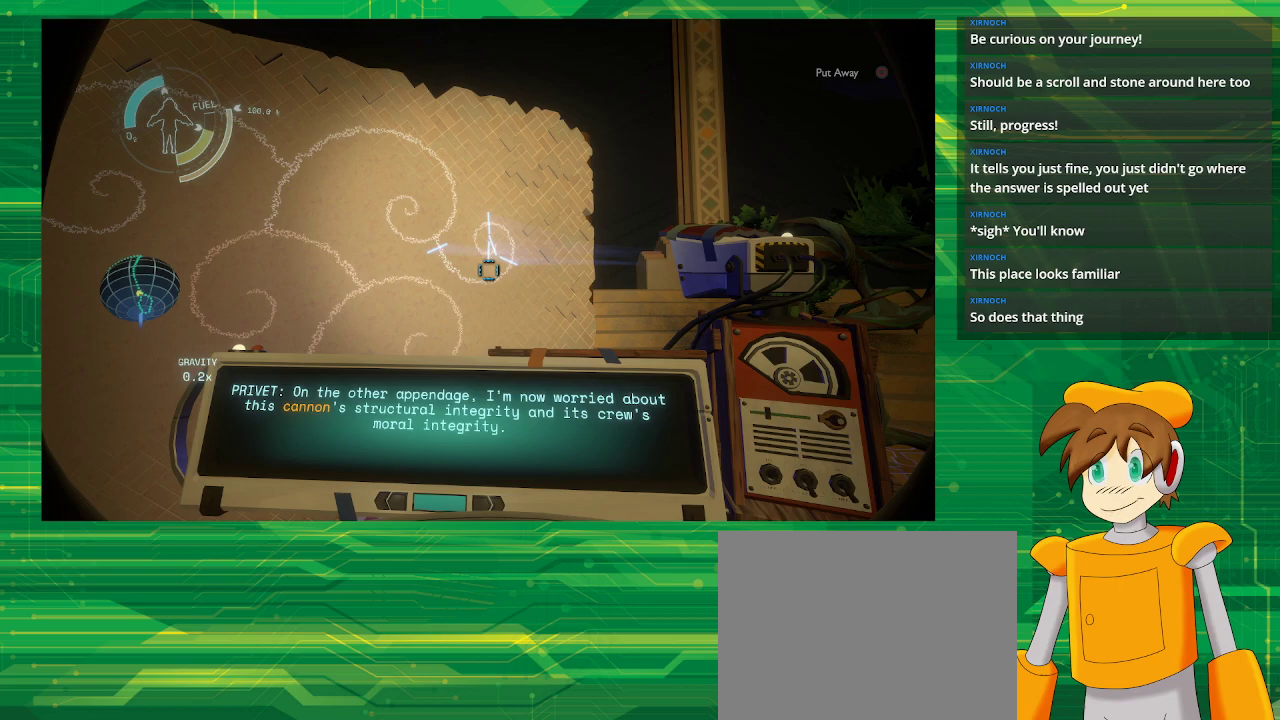
{"buttons": [], "left_stick": "center", "right_stick": "center", "events": []}
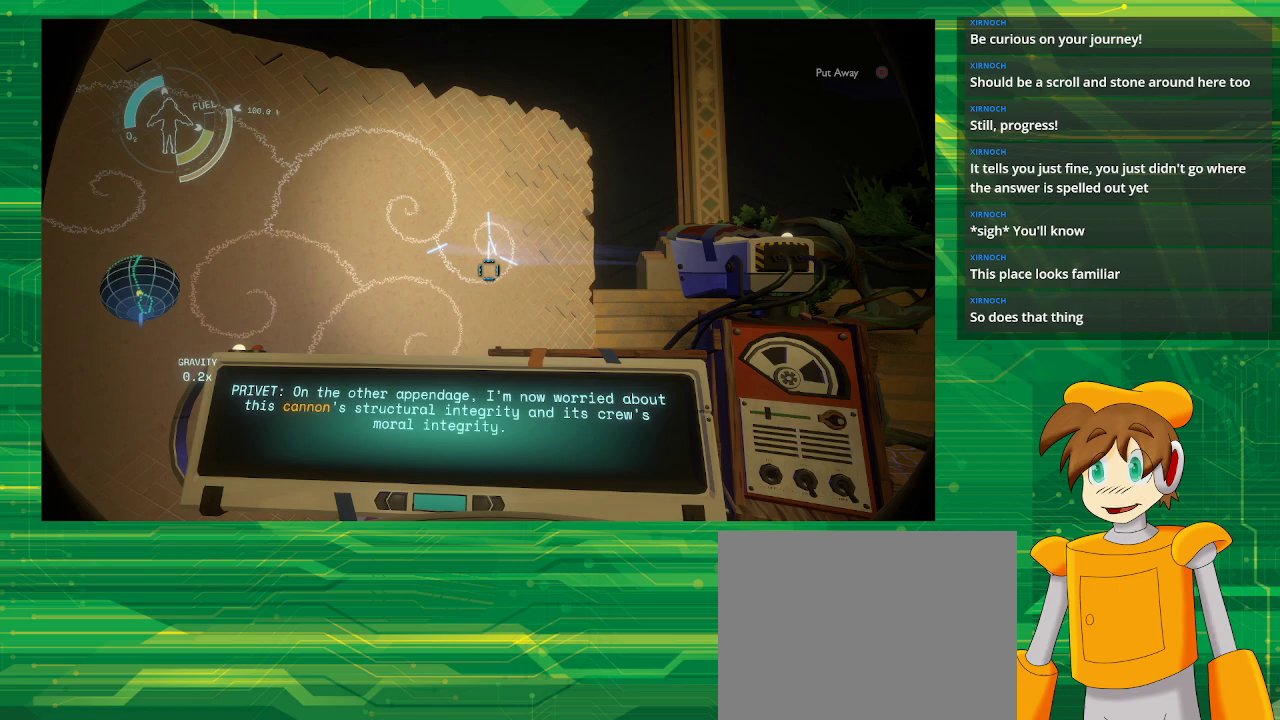
{"buttons": [], "left_stick": "center", "right_stick": "center", "events": []}
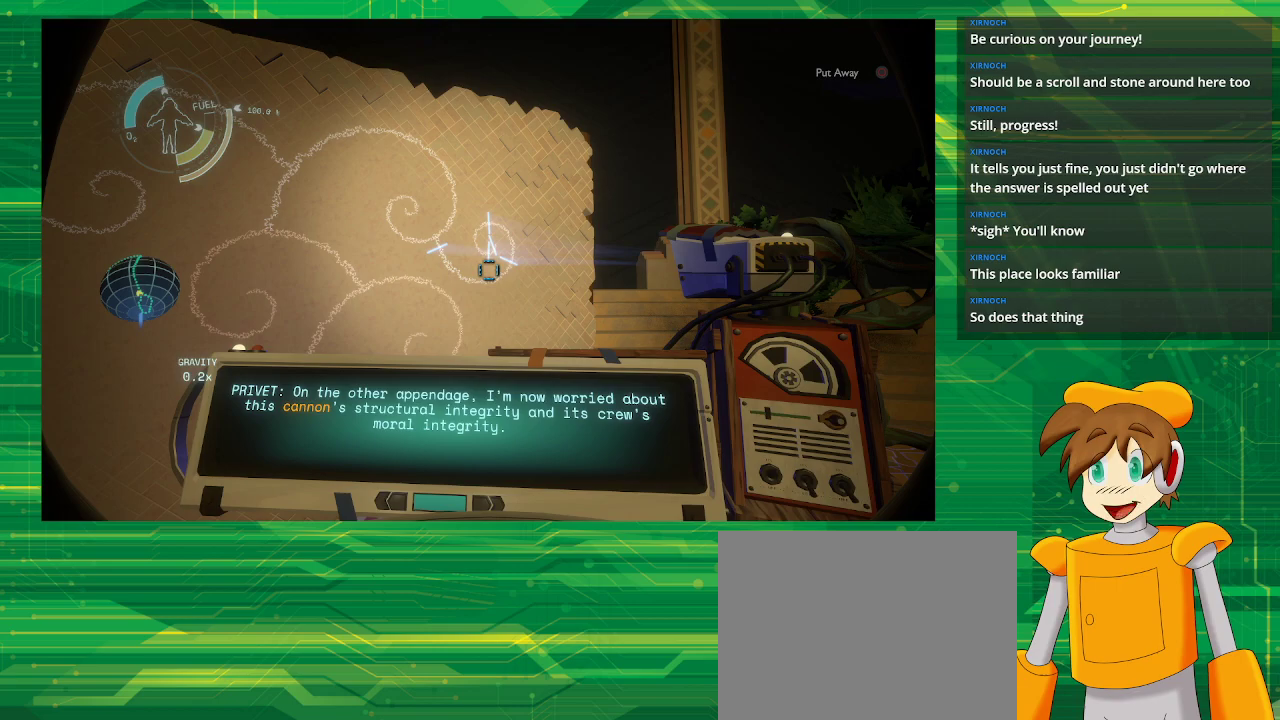
{"buttons": [], "left_stick": "center", "right_stick": "center", "events": []}
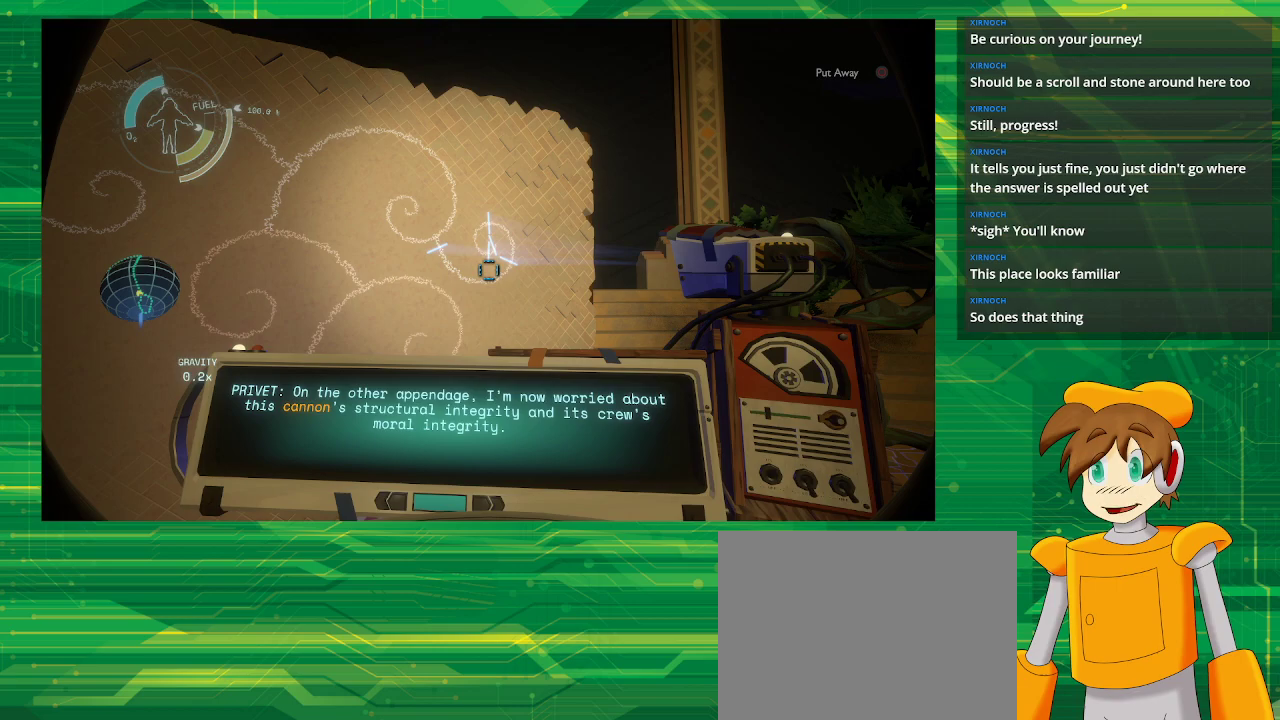
{"buttons": [], "left_stick": "center", "right_stick": "center", "events": []}
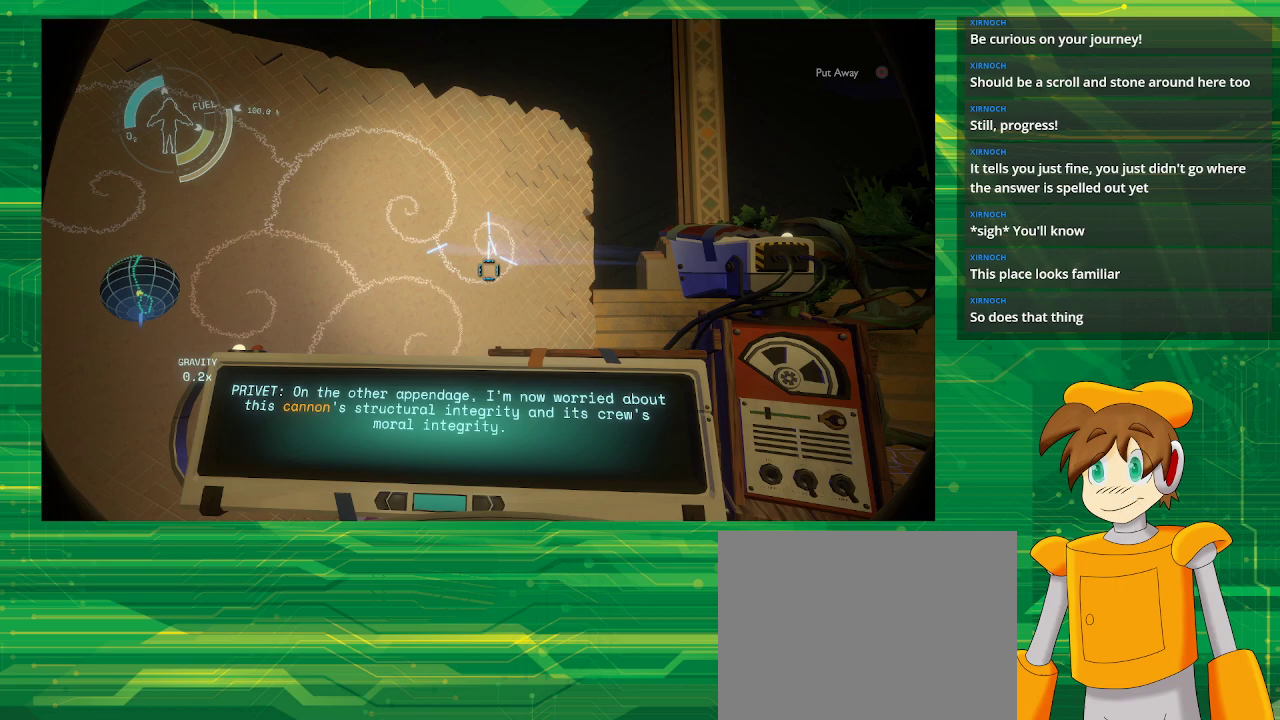
{"buttons": [], "left_stick": "center", "right_stick": "center", "events": []}
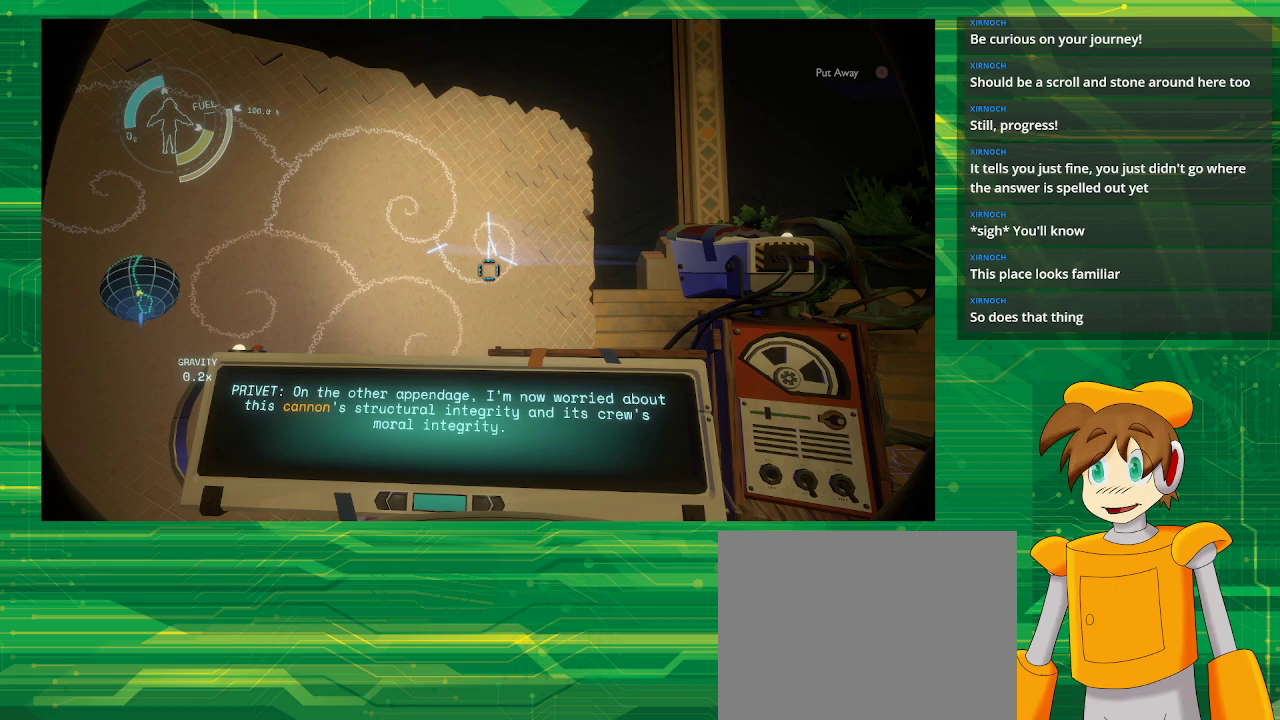
{"buttons": [], "left_stick": "center", "right_stick": "center", "events": []}
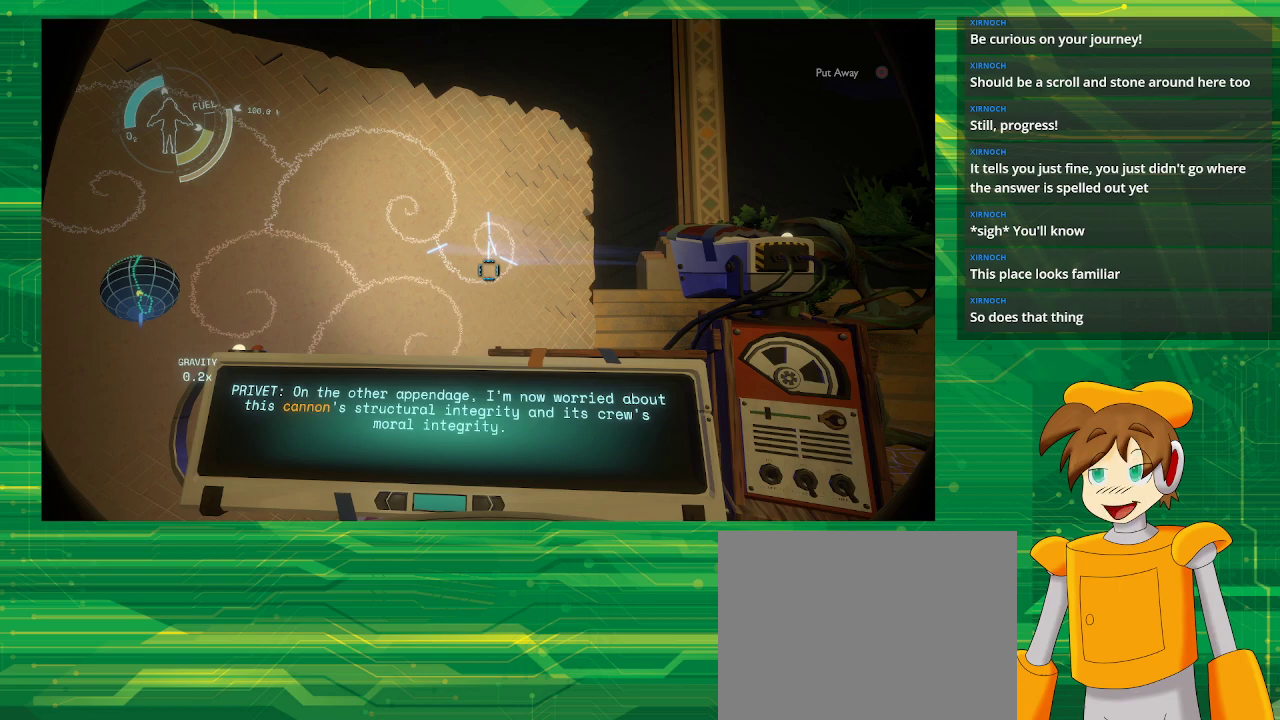
{"buttons": [], "left_stick": "center", "right_stick": "right", "events": [[433, "right_stick", "right"]]}
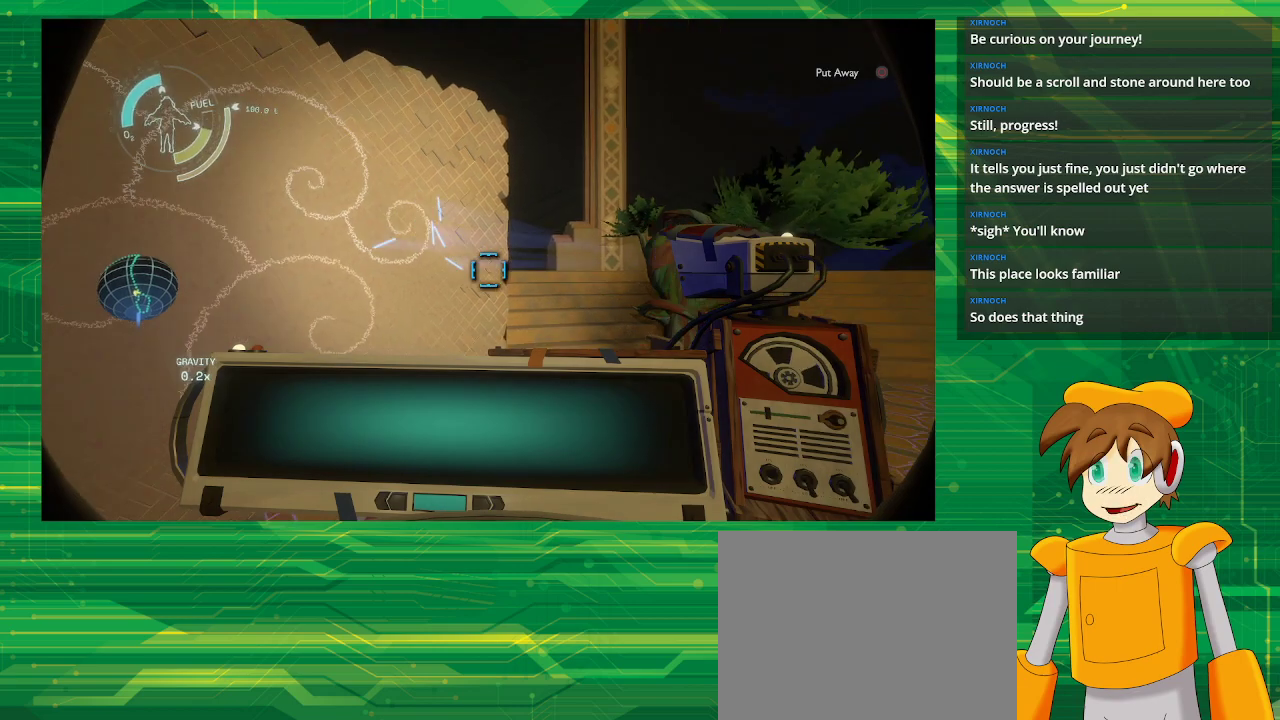
{"buttons": [], "left_stick": "center", "right_stick": "right", "events": []}
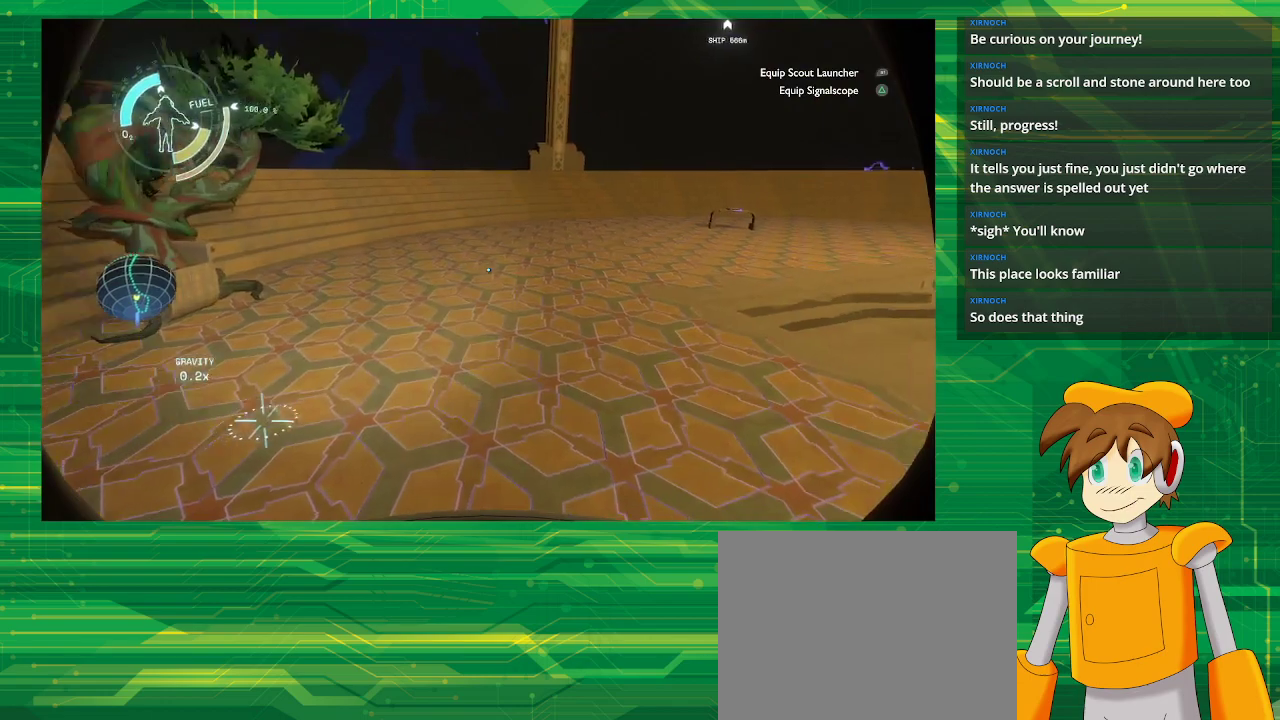
{"buttons": [], "left_stick": "up-left", "right_stick": "right", "events": [[50, "right_stick", "center"], [317, "right_stick", "right"], [333, "left_stick", "up"], [400, "left_stick", "up-left"]]}
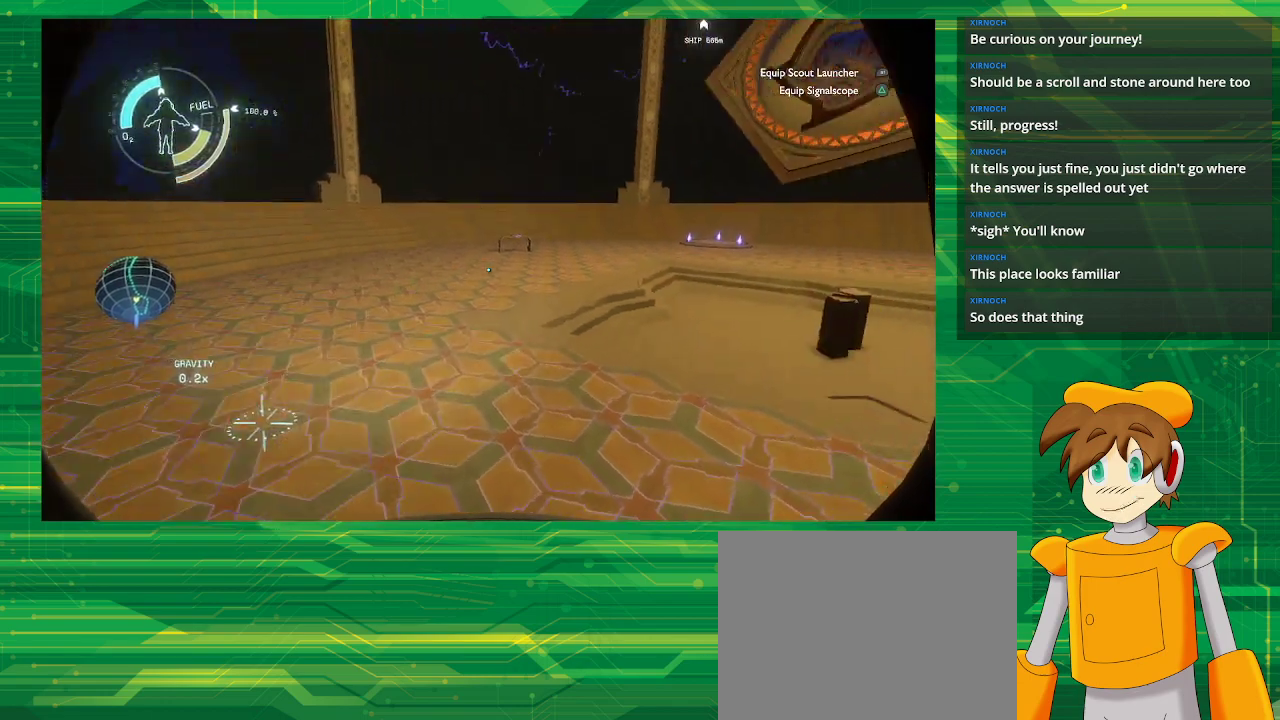
{"buttons": [], "left_stick": "up-left", "right_stick": "center", "events": [[117, "right_stick", "center"]]}